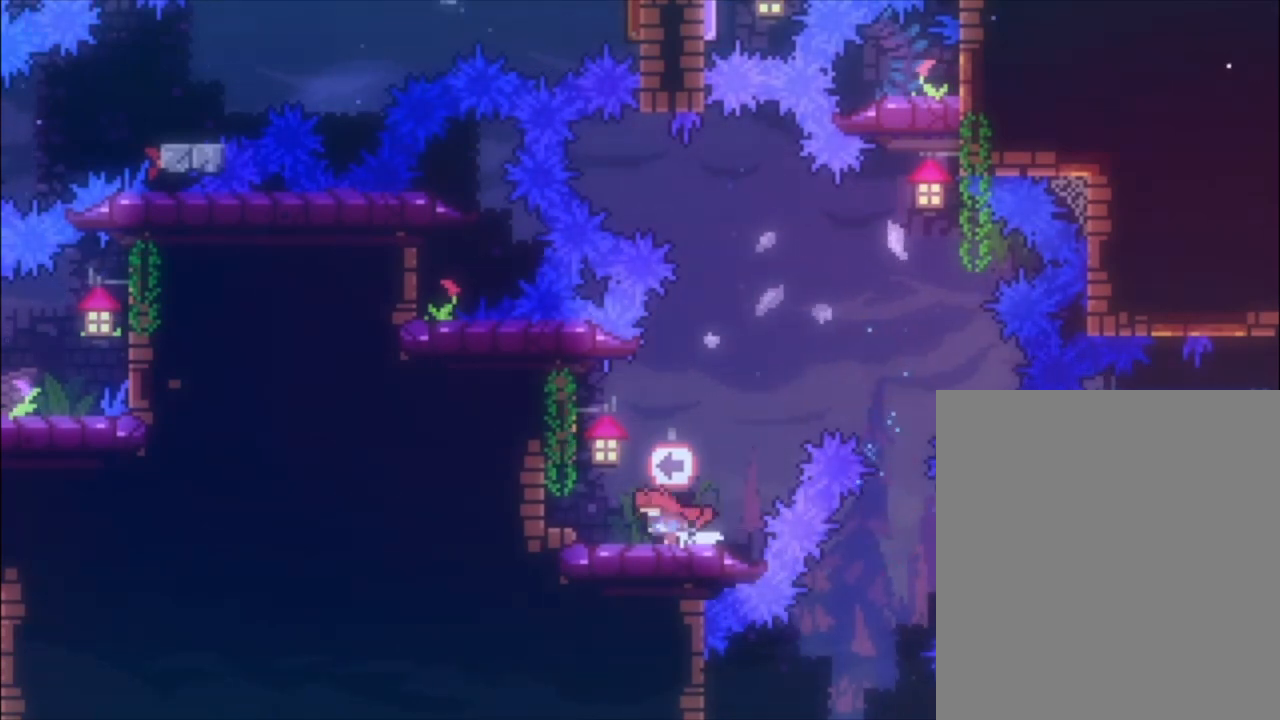
Gameplay with a controller (Xbox layout); each line is a JSON object with the inputs held at the frame after it. "events" lists button and stick changes between this image and that frame as [ms after this image, input, new state], when the widget could be followed in between. Not read: right_stick.
{"buttons": [], "left_stick": "left", "events": [[100, "A", "down"], [167, "A", "up"]]}
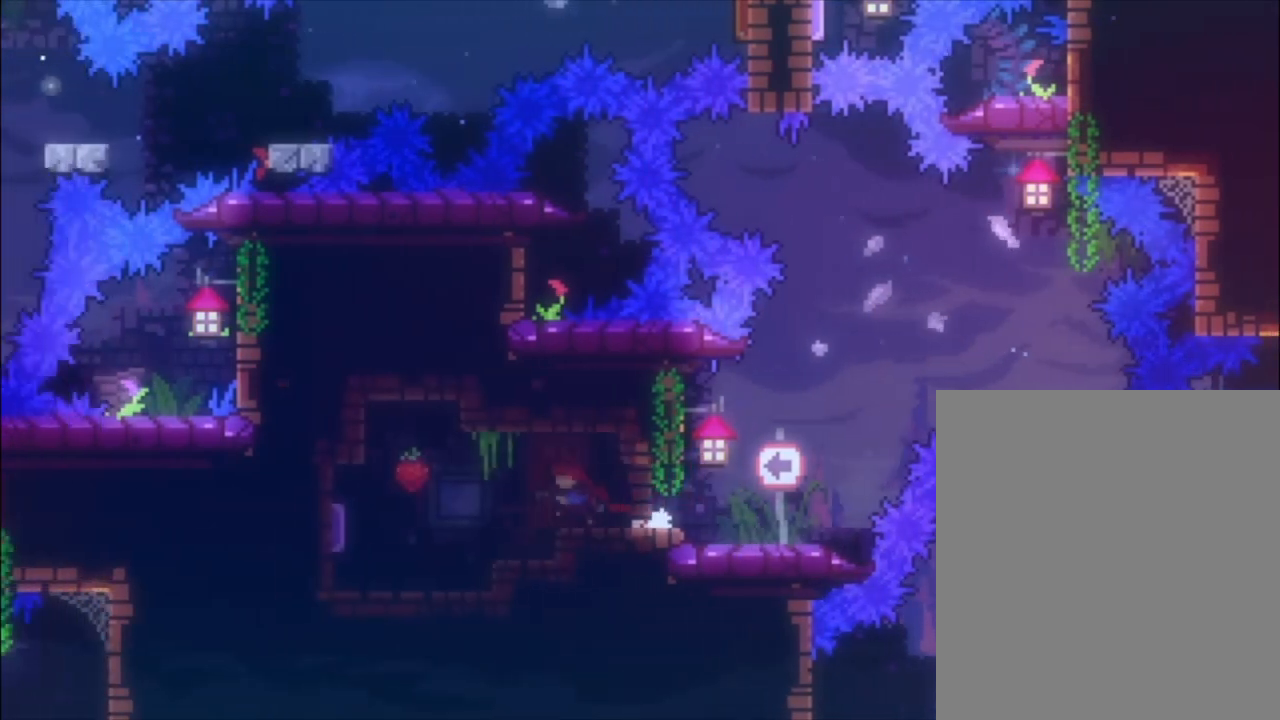
{"buttons": ["A"], "left_stick": "center", "events": [[333, "left_stick", "center"], [433, "A", "down"]]}
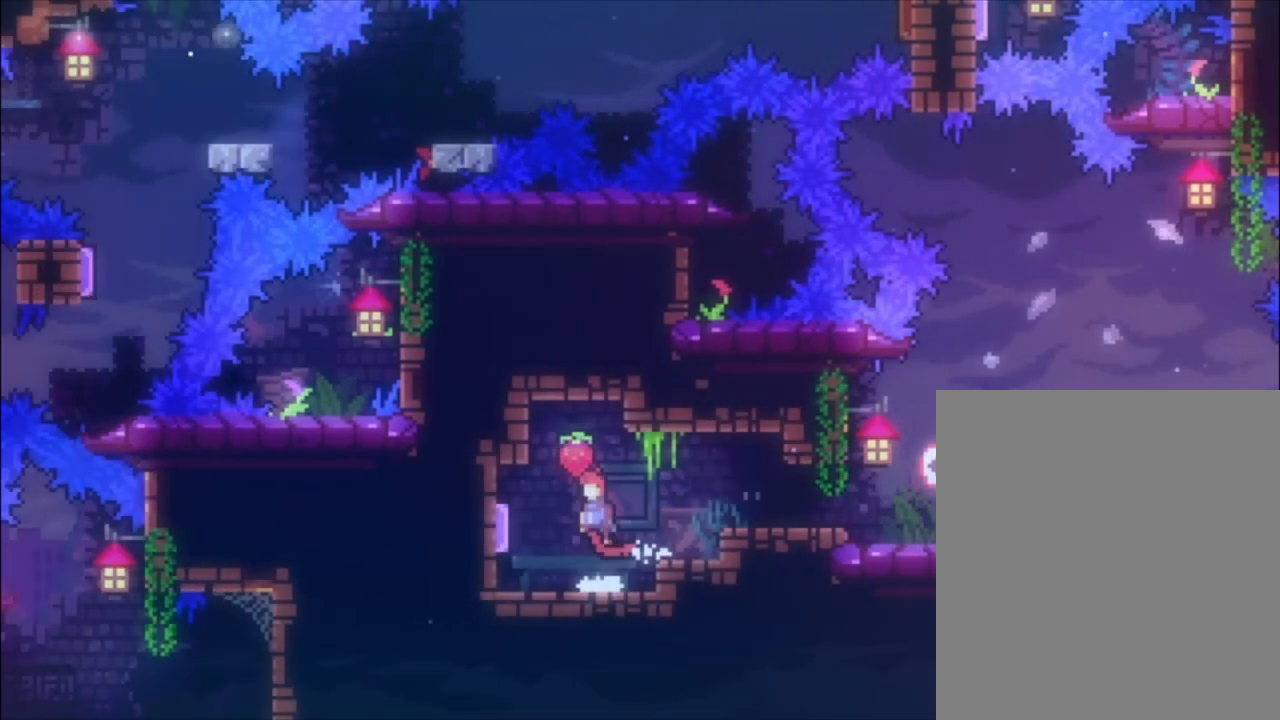
{"buttons": [], "left_stick": "center", "events": [[67, "A", "up"], [67, "left_stick", "left"], [233, "left_stick", "center"]]}
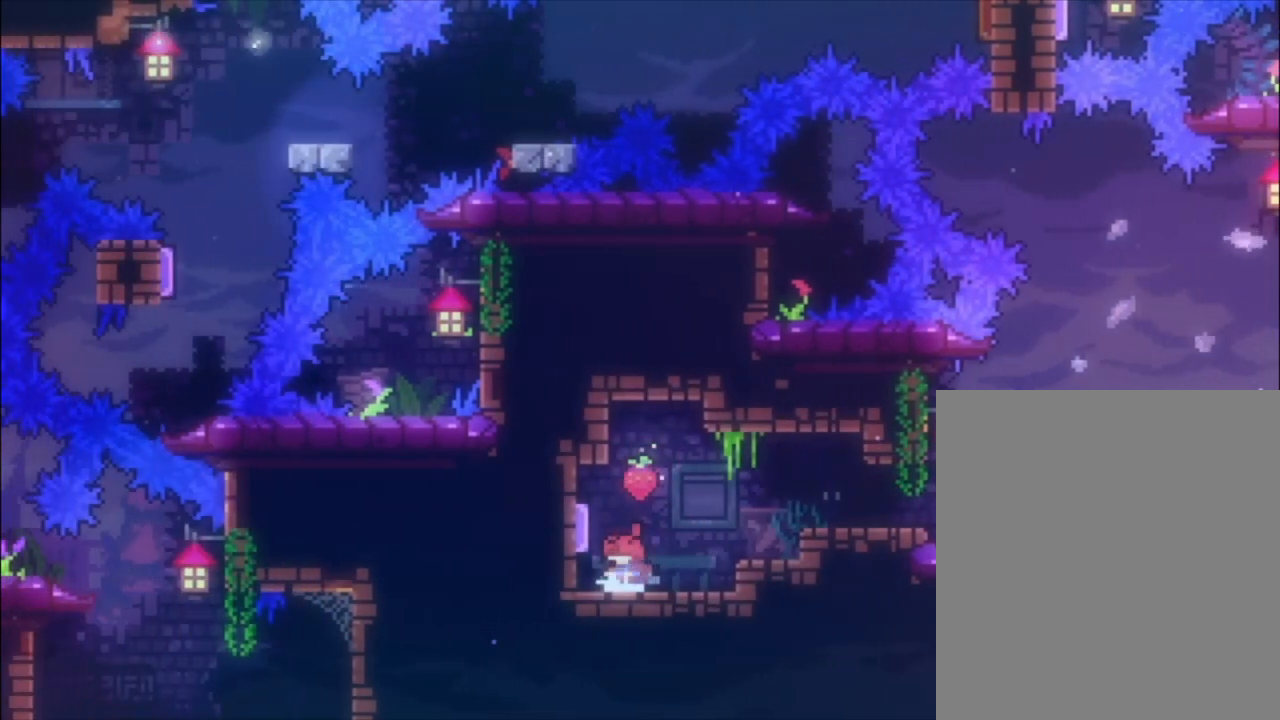
{"buttons": [], "left_stick": "center", "events": [[100, "left_stick", "left"], [167, "A", "down"], [233, "A", "up"], [333, "left_stick", "center"]]}
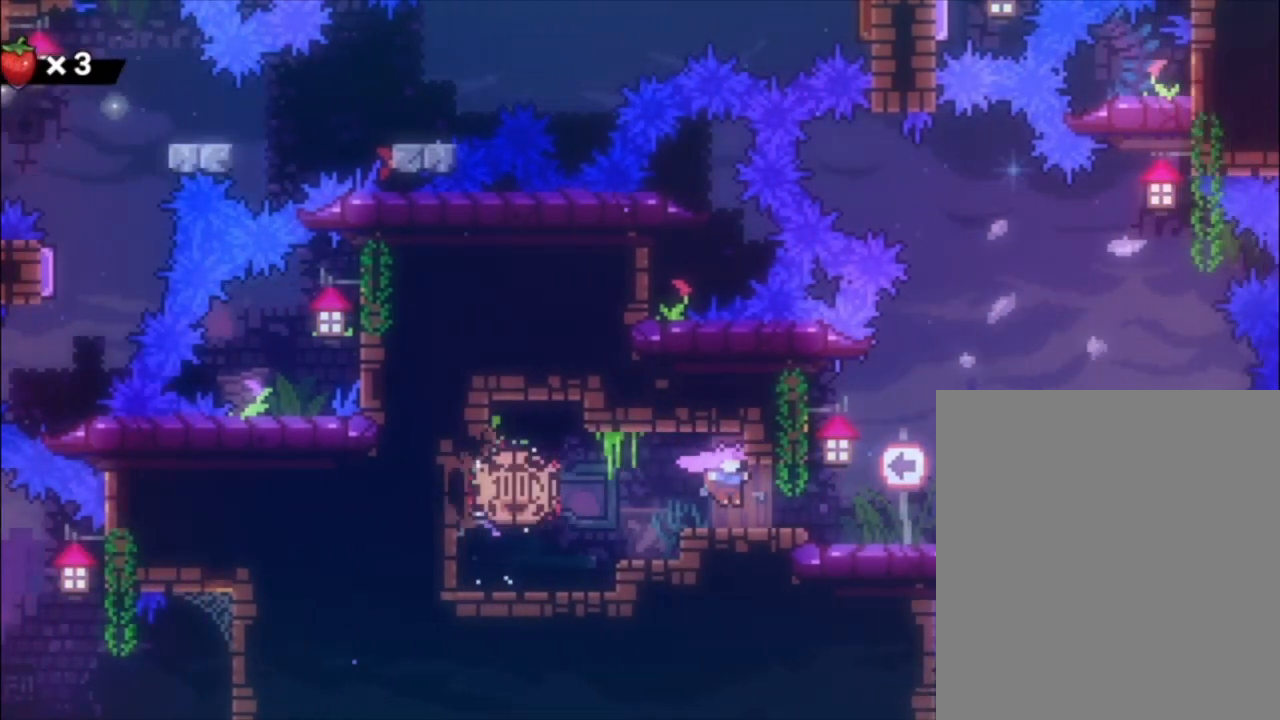
{"buttons": [], "left_stick": "center", "events": [[300, "left_stick", "right"], [467, "left_stick", "center"]]}
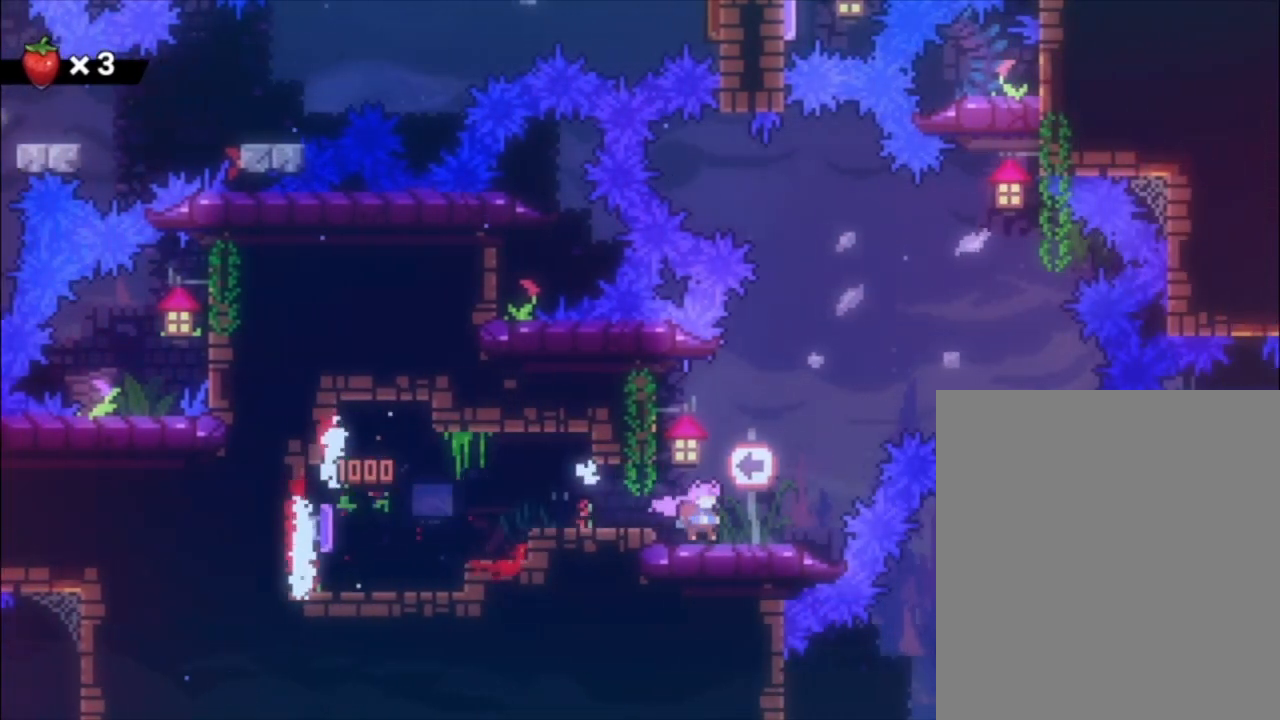
{"buttons": ["A"], "left_stick": "up-right", "events": [[400, "A", "down"], [500, "left_stick", "up-right"]]}
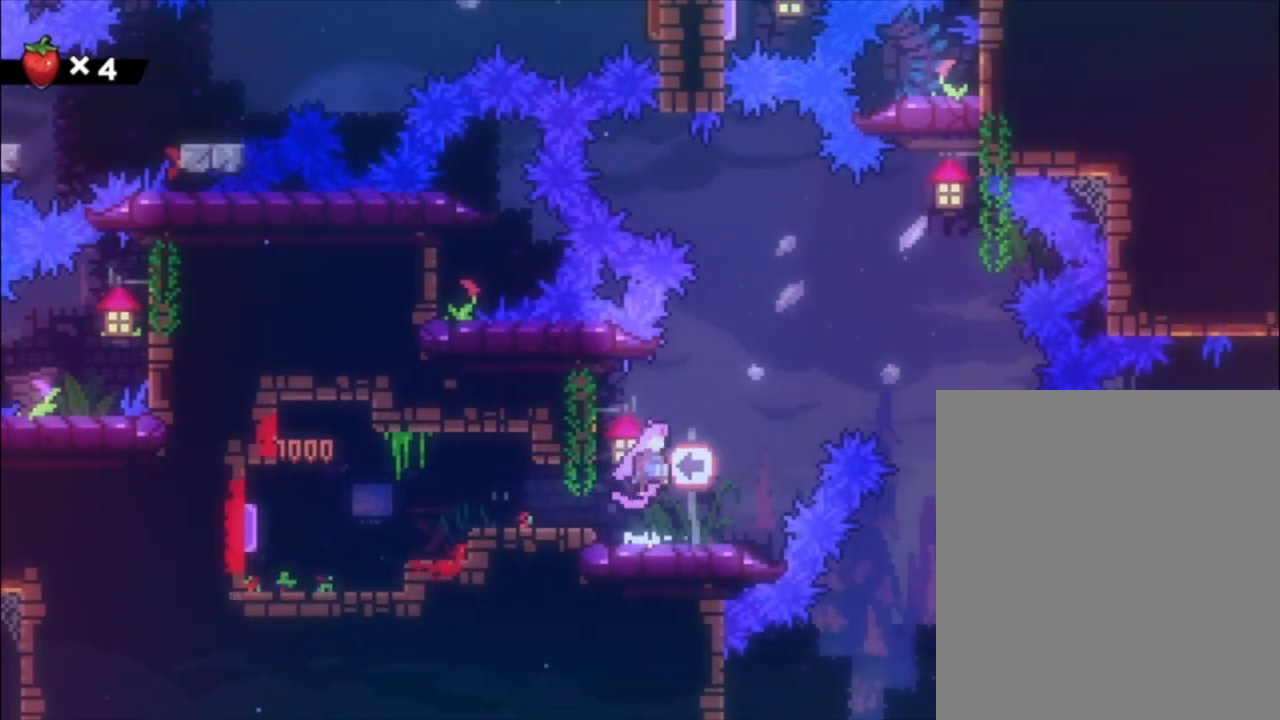
{"buttons": [], "left_stick": "up-right", "events": [[33, "A", "up"], [133, "X", "down"], [300, "X", "up"]]}
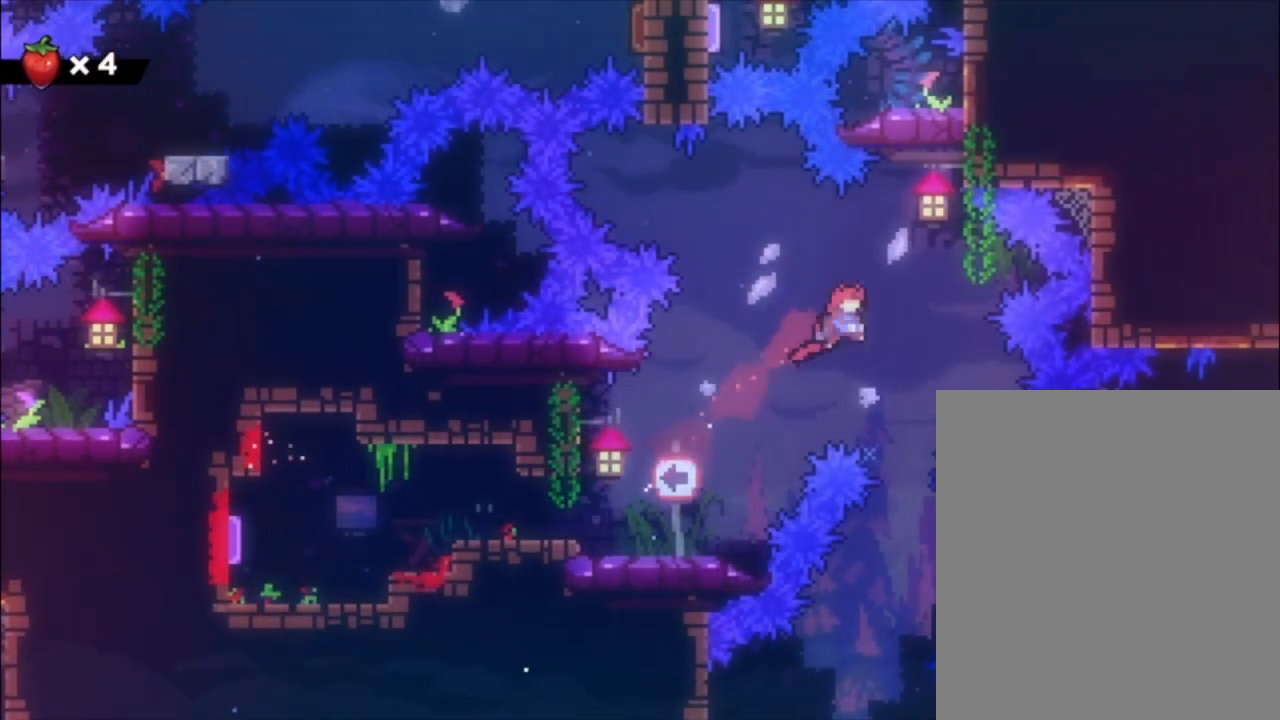
{"buttons": [], "left_stick": "right", "events": [[100, "left_stick", "center"], [433, "left_stick", "right"]]}
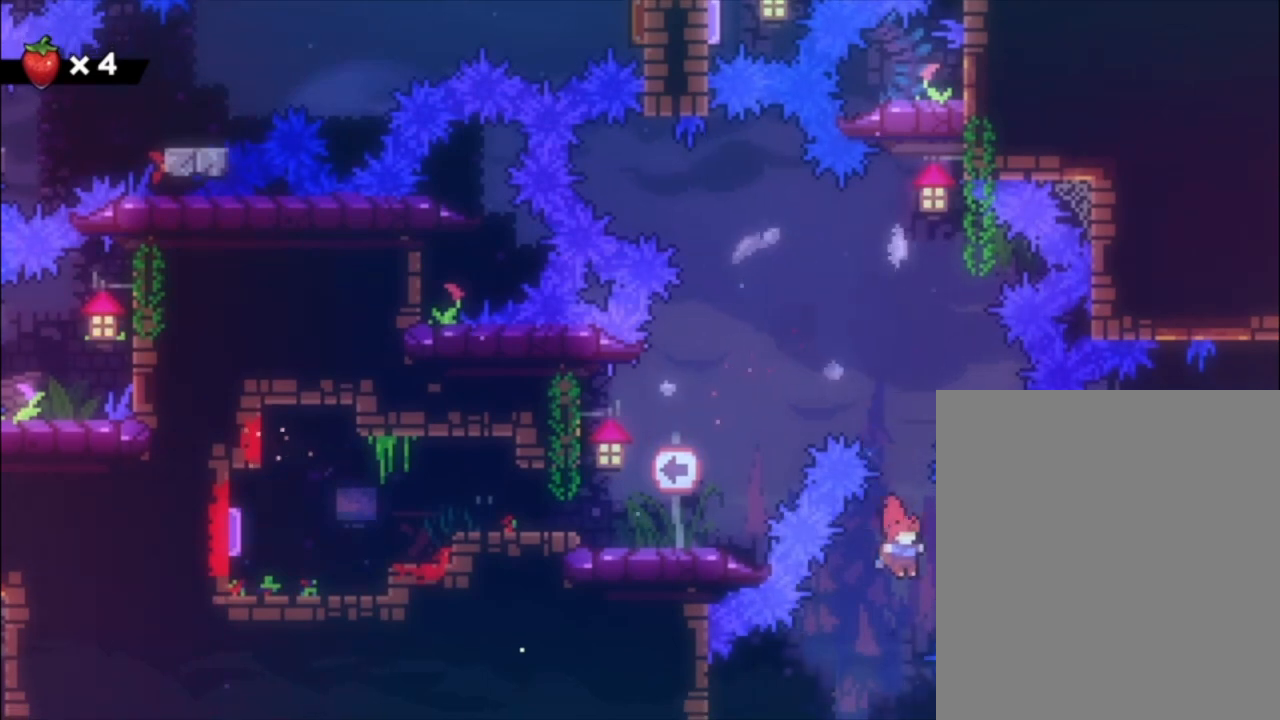
{"buttons": ["L1"], "left_stick": "right", "events": [[33, "X", "down"], [233, "X", "up"], [400, "L1", "down"]]}
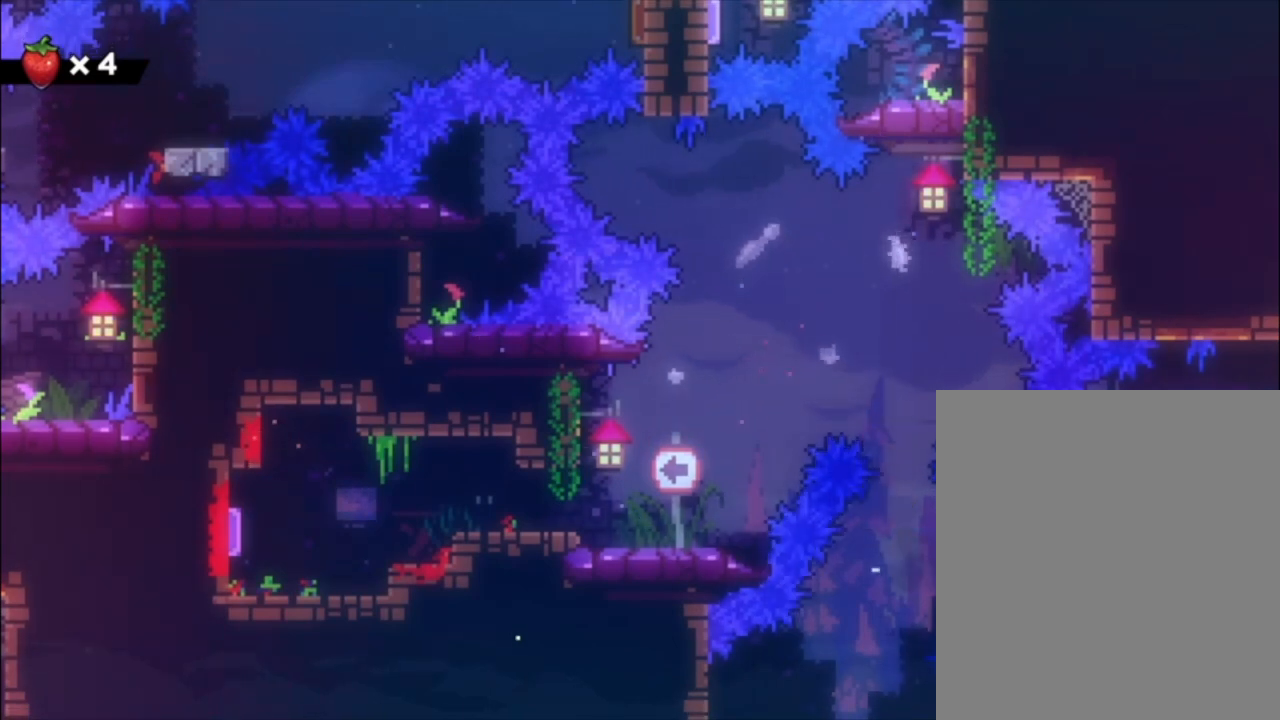
{"buttons": [], "left_stick": "right", "events": [[500, "L1", "up"]]}
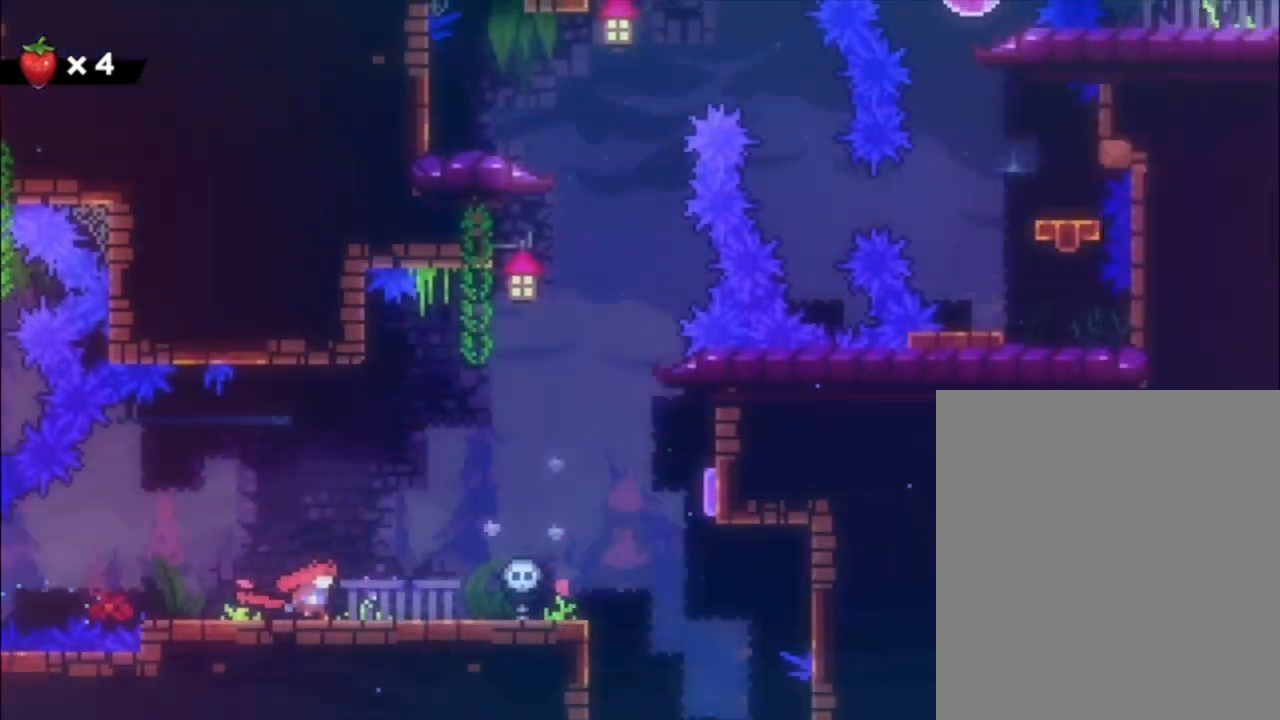
{"buttons": [], "left_stick": "right", "events": [[33, "left_stick", "center"], [233, "left_stick", "right"]]}
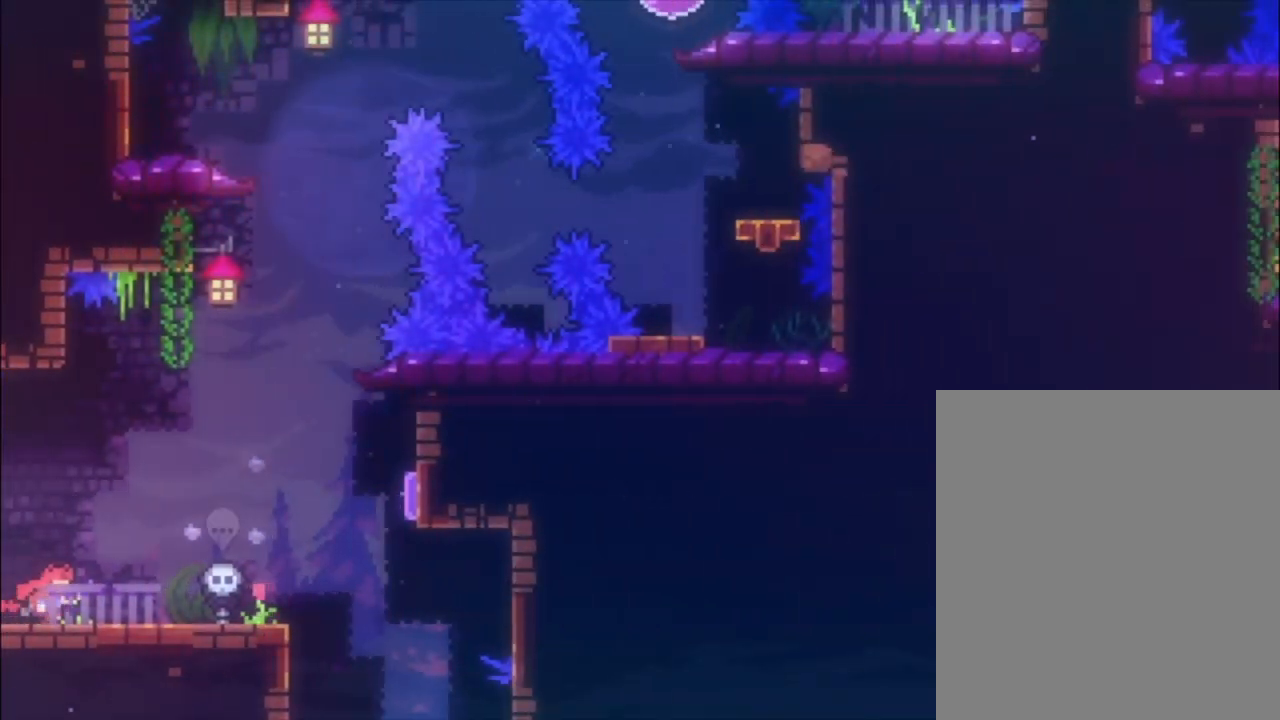
{"buttons": [], "left_stick": "right", "events": []}
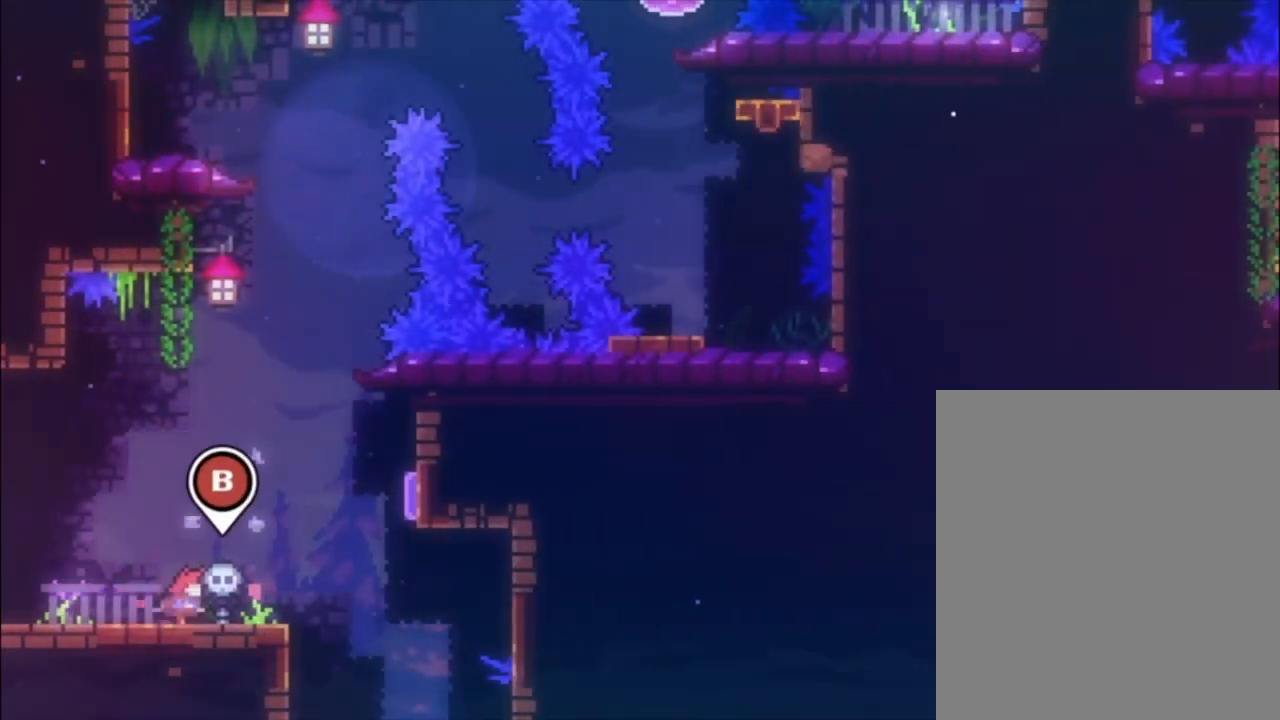
{"buttons": ["A"], "left_stick": "right", "events": [[167, "A", "down"]]}
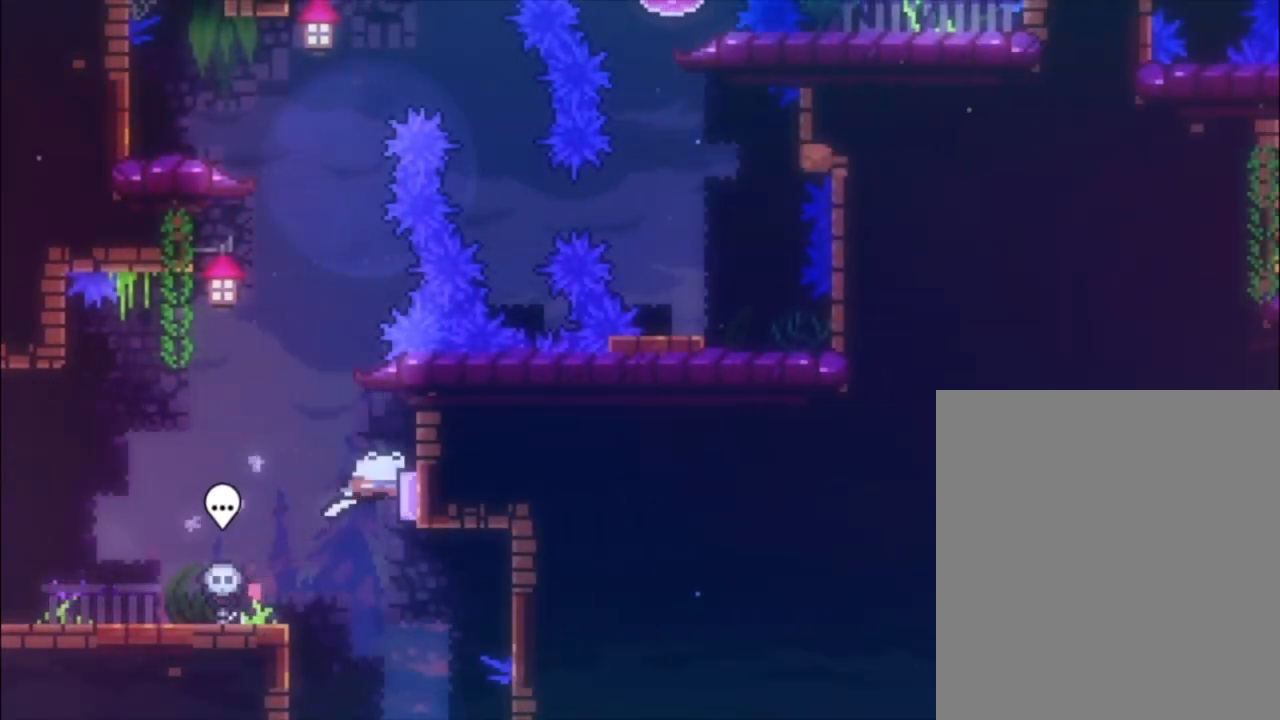
{"buttons": ["A"], "left_stick": "right", "events": [[33, "A", "up"], [67, "left_stick", "up"], [233, "X", "down"], [367, "X", "up"], [433, "A", "down"], [467, "left_stick", "right"]]}
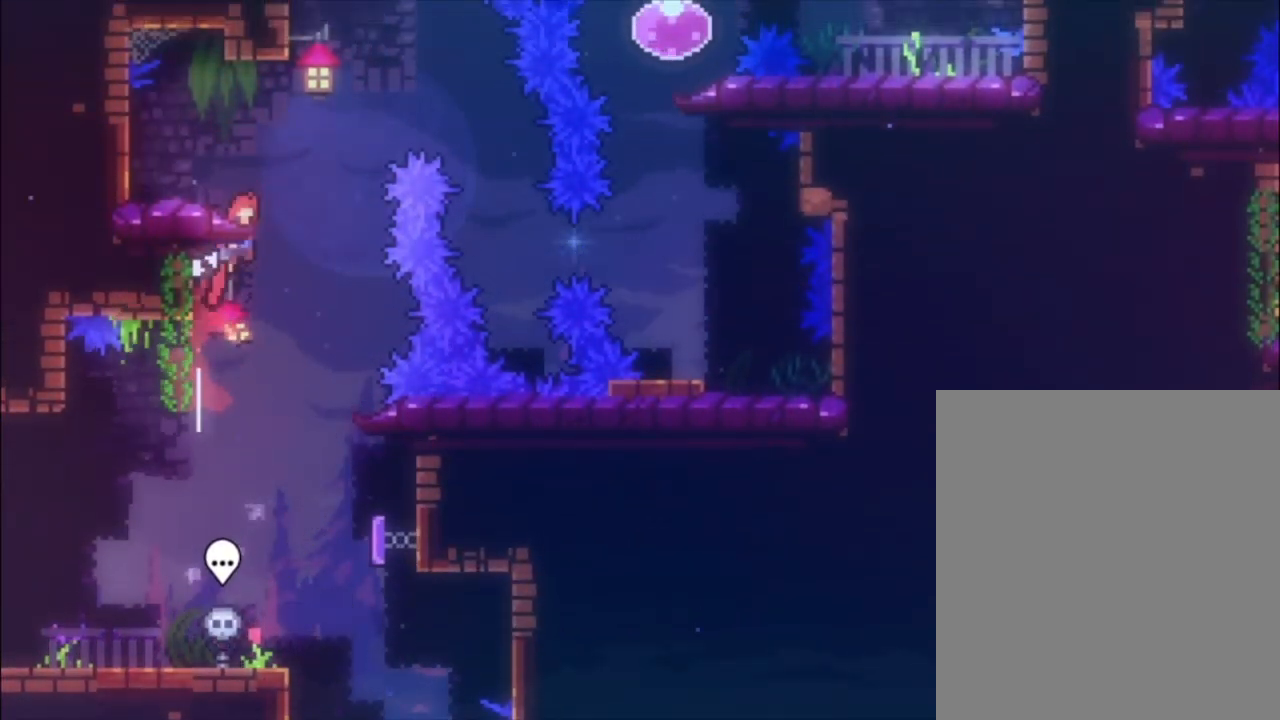
{"buttons": [], "left_stick": "center", "events": [[433, "A", "up"], [500, "left_stick", "center"]]}
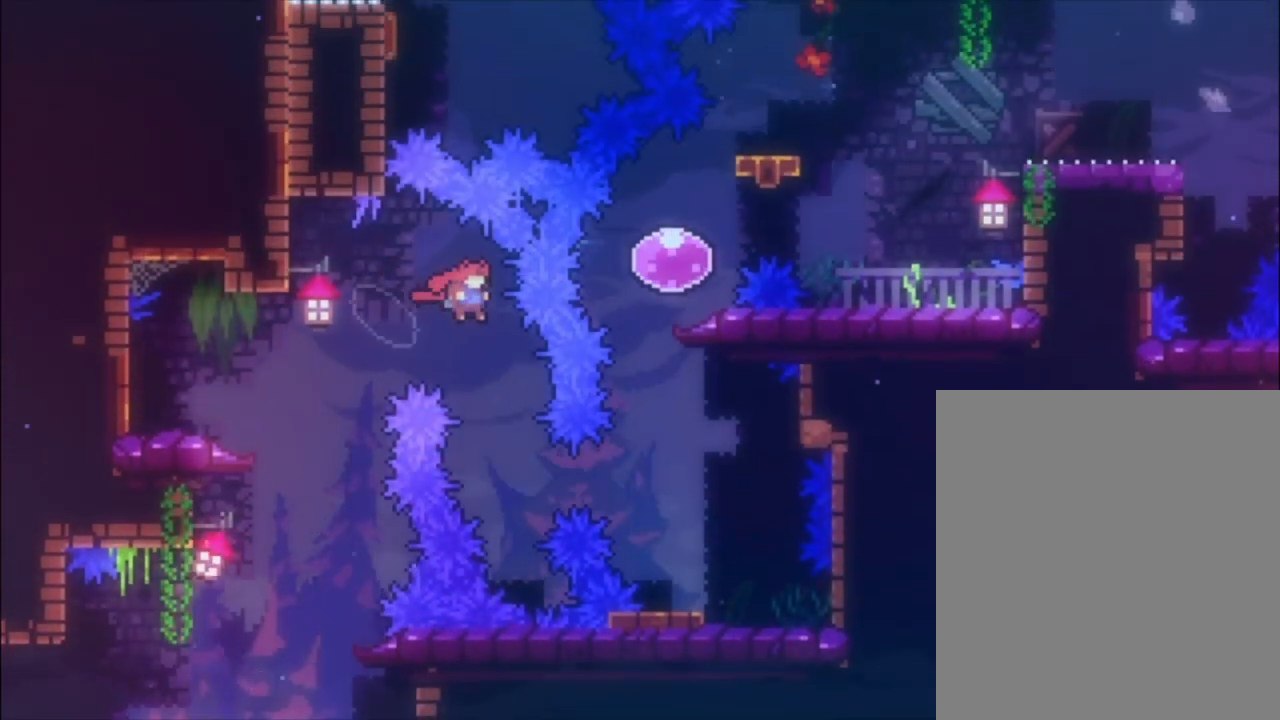
{"buttons": [], "left_stick": "center", "events": [[300, "left_stick", "right"], [333, "X", "down"], [467, "left_stick", "center"], [500, "X", "up"]]}
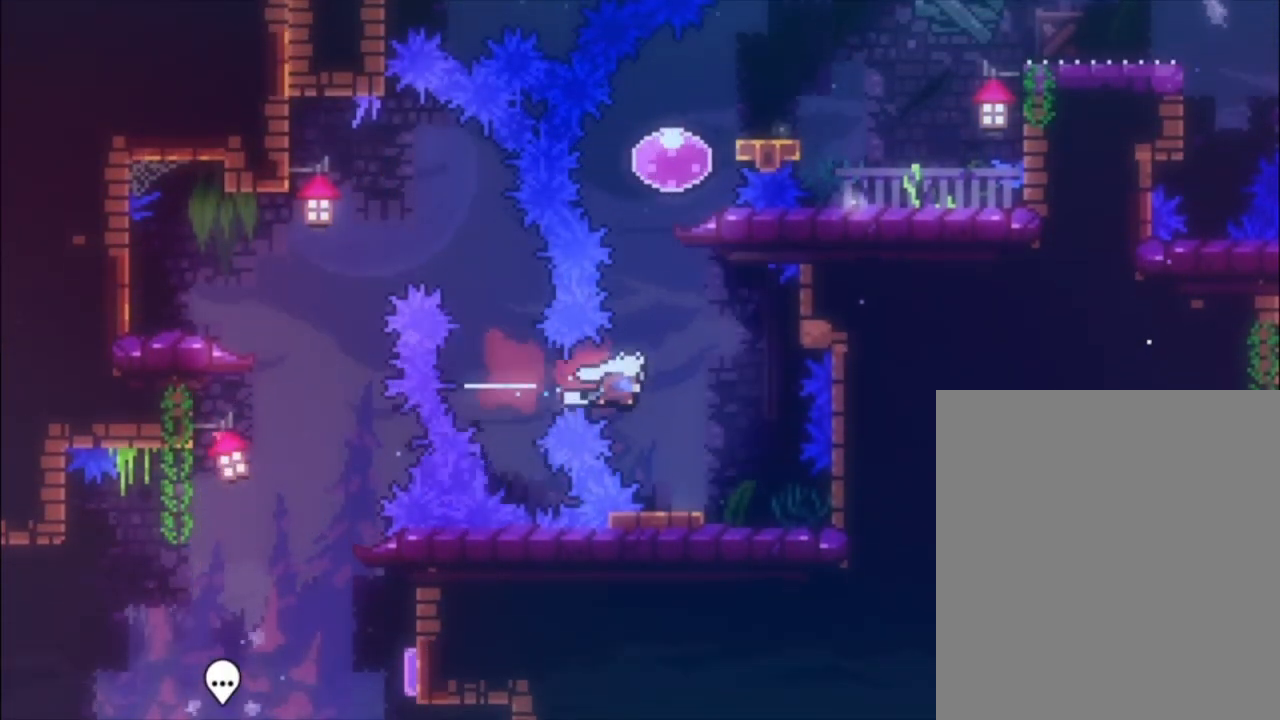
{"buttons": ["A"], "left_stick": "center", "events": [[167, "left_stick", "left"], [333, "left_stick", "center"], [500, "A", "down"]]}
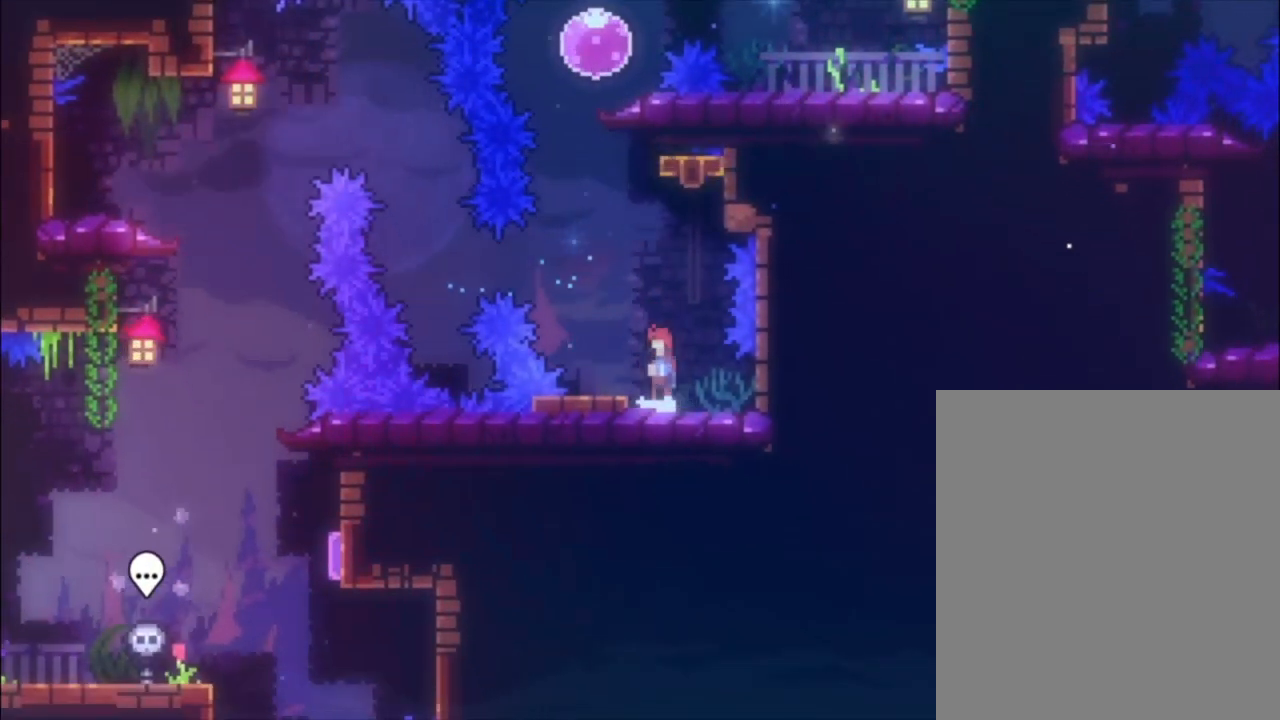
{"buttons": ["A"], "left_stick": "center", "events": [[33, "left_stick", "left"], [67, "A", "up"], [167, "left_stick", "center"], [467, "A", "down"]]}
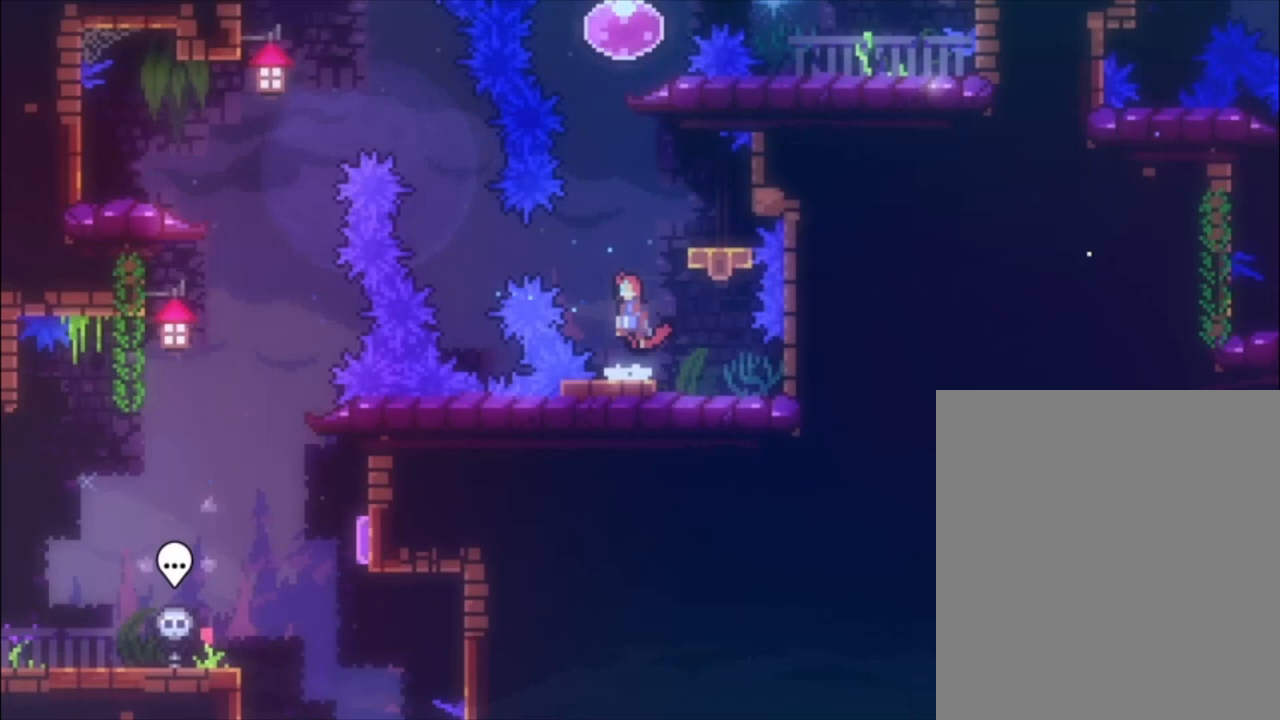
{"buttons": [], "left_stick": "center", "events": [[33, "left_stick", "right"], [300, "left_stick", "center"], [467, "A", "up"]]}
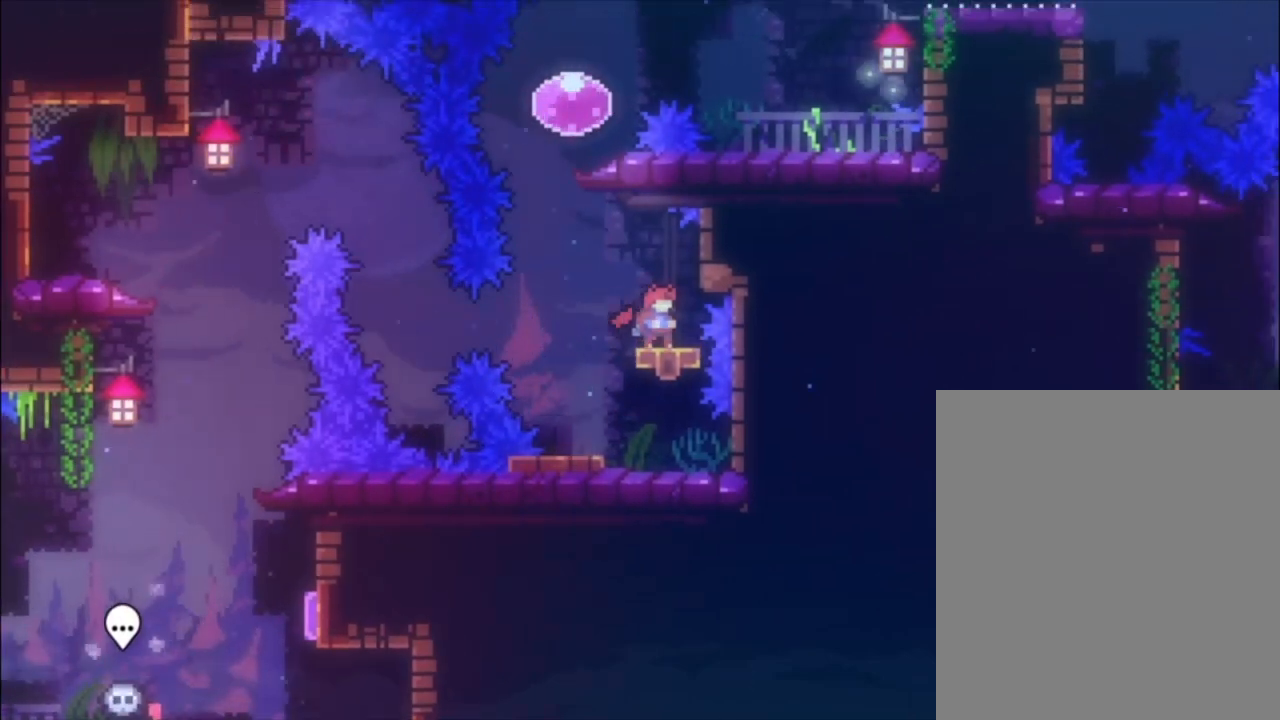
{"buttons": ["A"], "left_stick": "up-right", "events": [[200, "left_stick", "left"], [367, "A", "down"], [500, "left_stick", "up-right"]]}
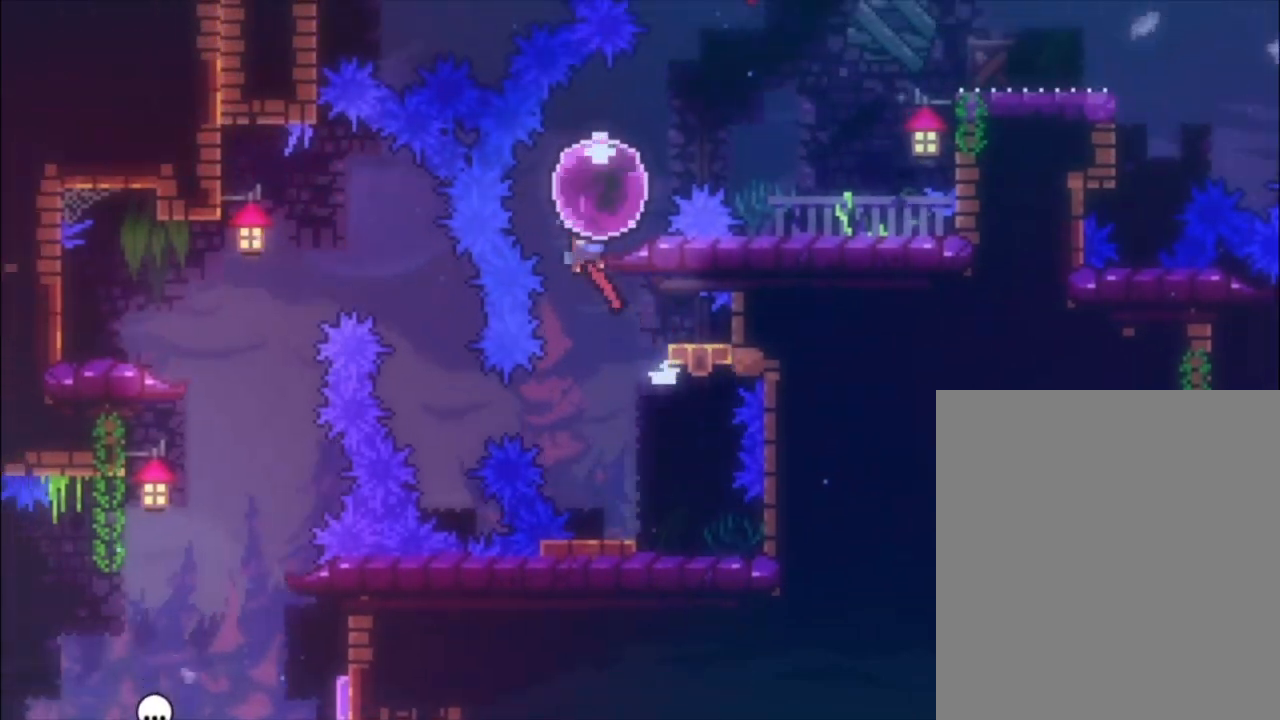
{"buttons": [], "left_stick": "up-right", "events": [[333, "A", "up"]]}
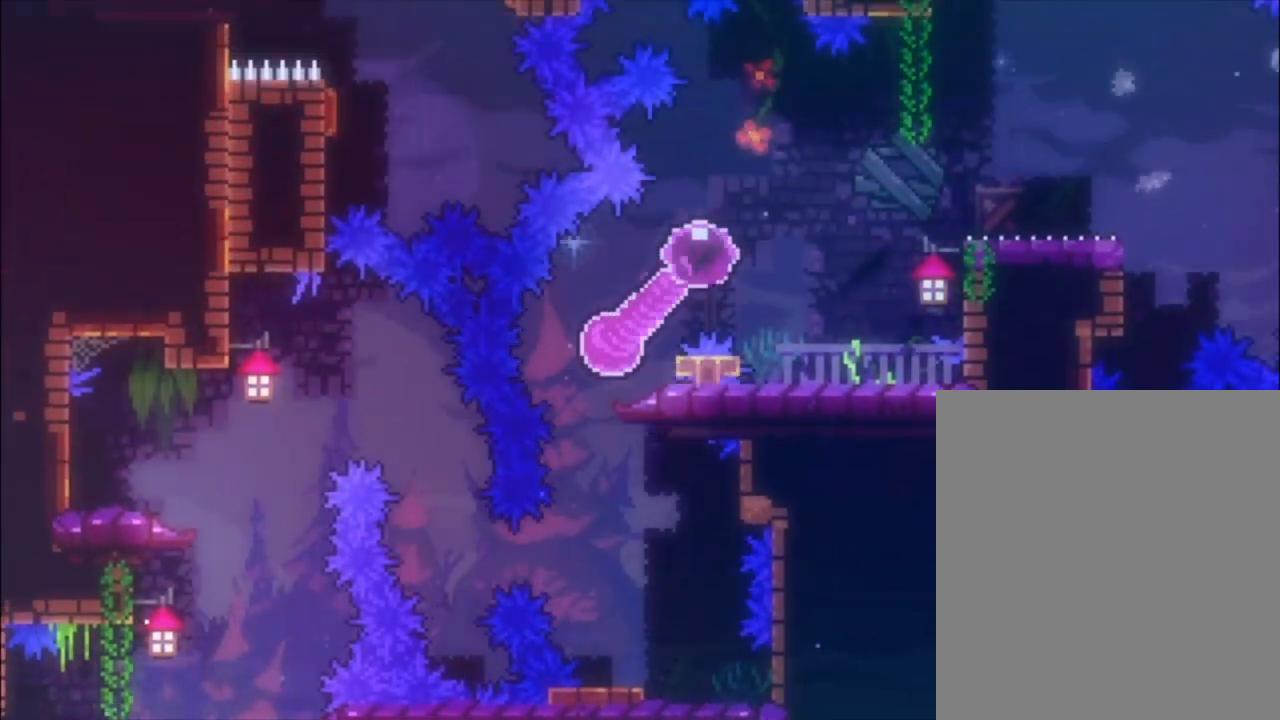
{"buttons": ["A"], "left_stick": "right", "events": [[200, "left_stick", "down-left"], [233, "X", "down"], [333, "X", "up"], [367, "left_stick", "right"], [433, "A", "down"]]}
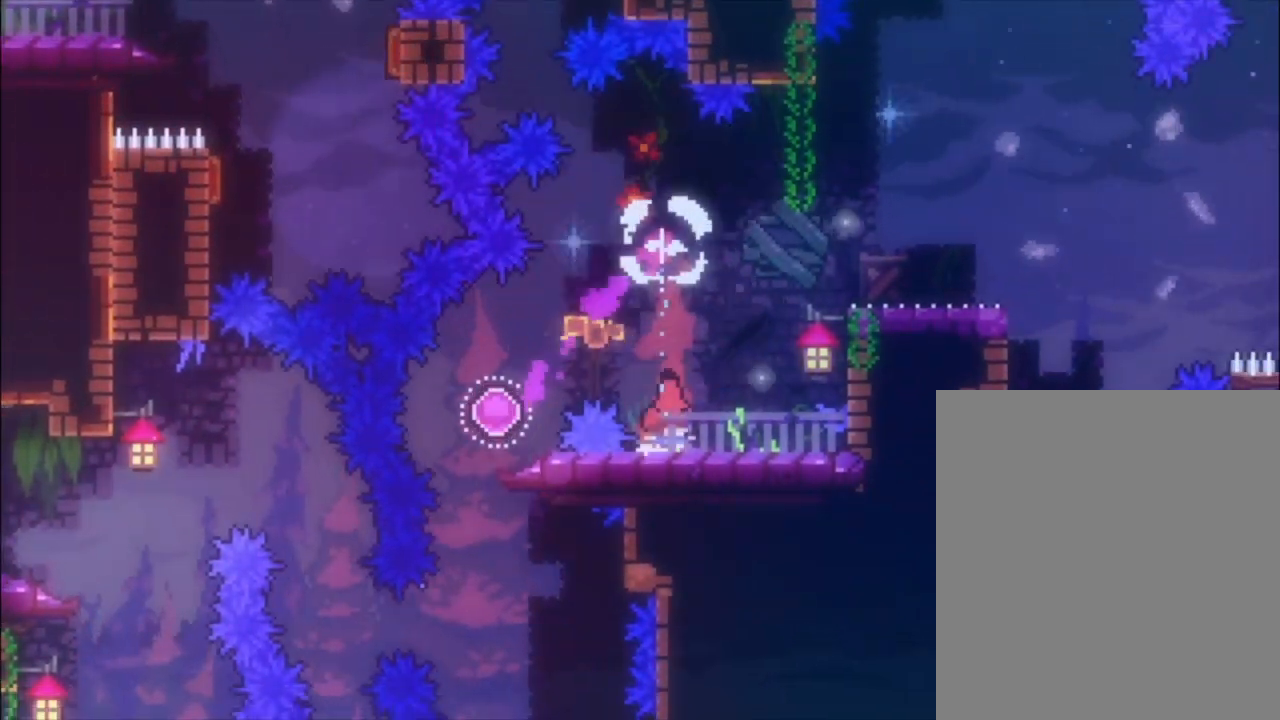
{"buttons": [], "left_stick": "center", "events": [[100, "A", "up"], [233, "left_stick", "center"], [267, "A", "down"], [300, "A", "up"]]}
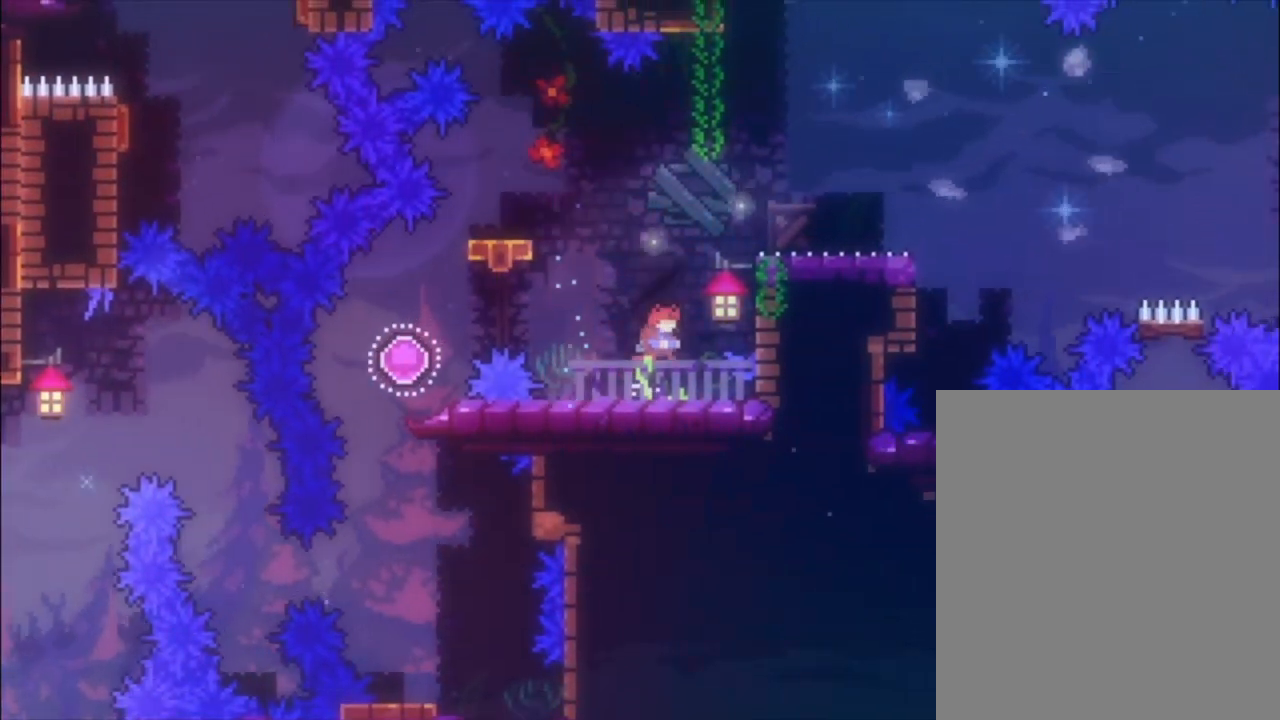
{"buttons": [], "left_stick": "center", "events": []}
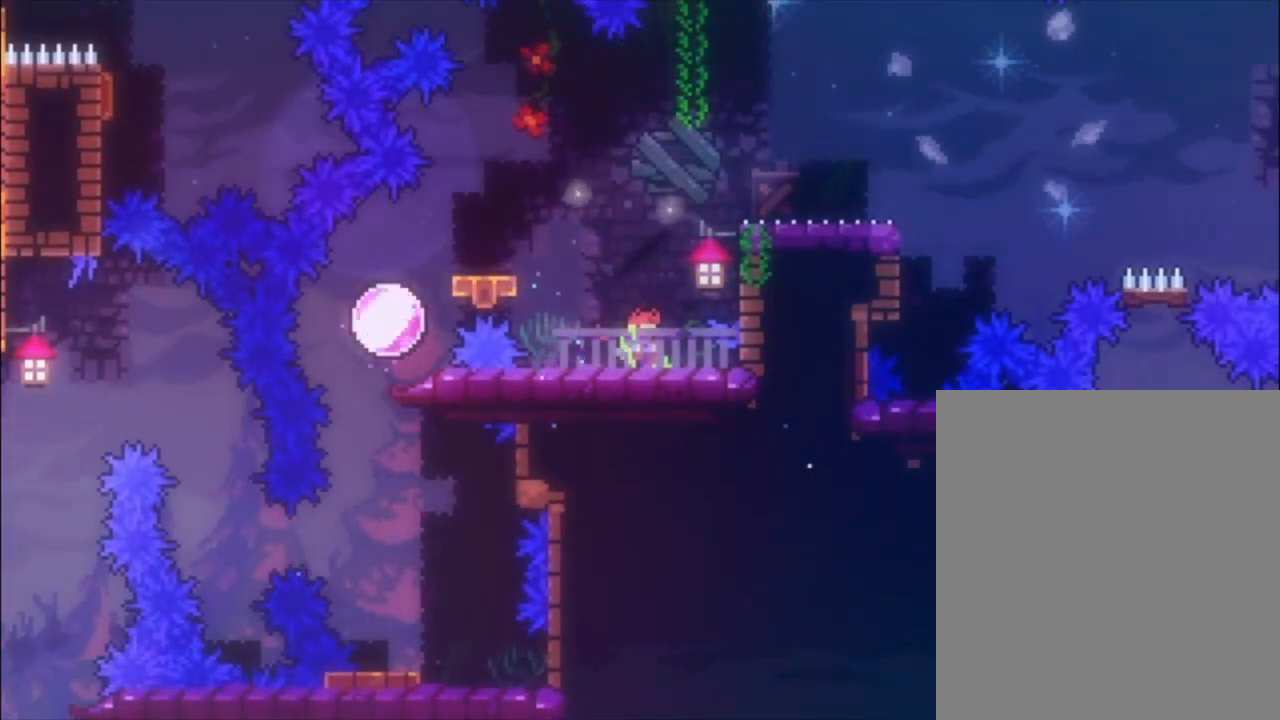
{"buttons": ["A"], "left_stick": "left", "events": [[267, "left_stick", "left"], [433, "A", "down"]]}
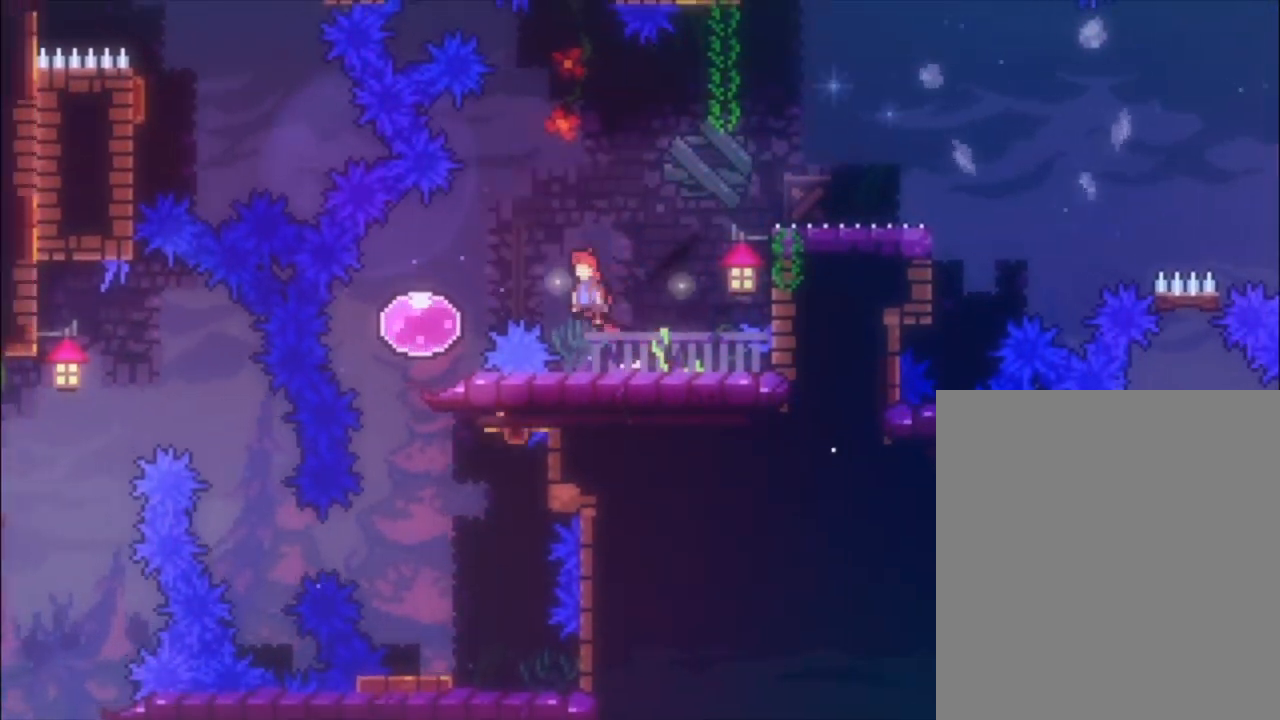
{"buttons": [], "left_stick": "up-right", "events": [[333, "A", "up"], [433, "left_stick", "center"], [500, "left_stick", "up-right"]]}
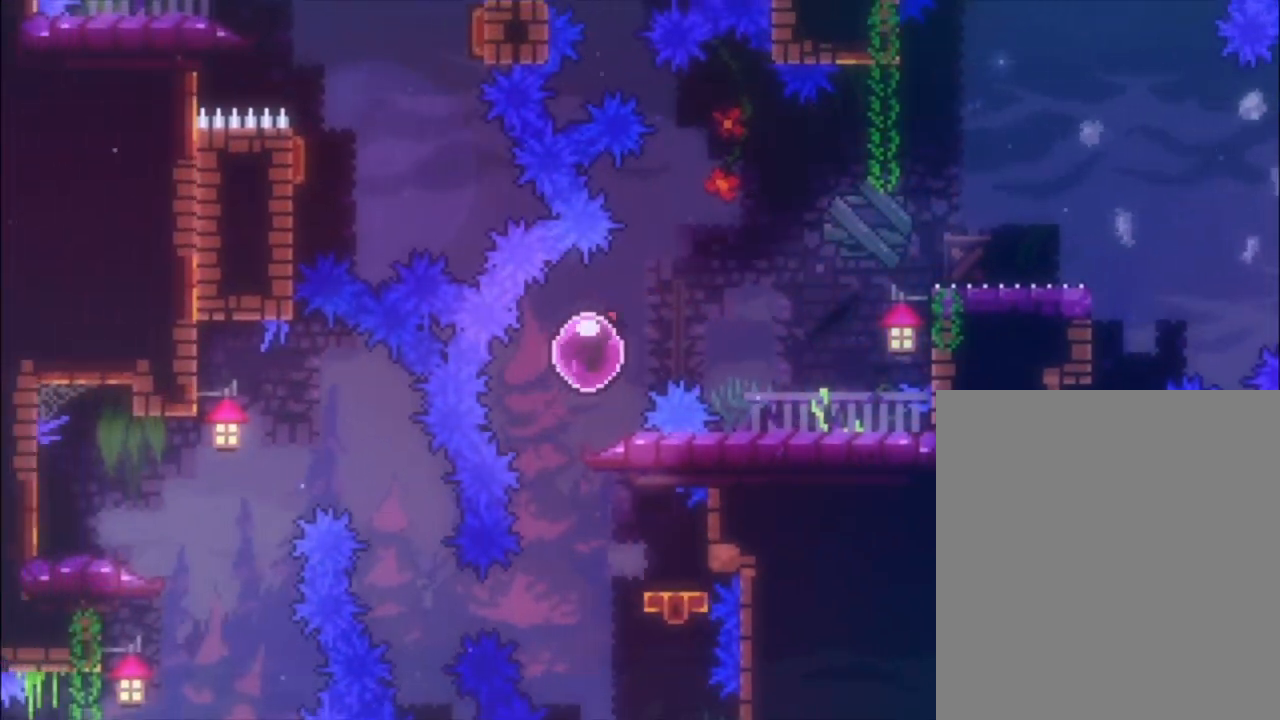
{"buttons": [], "left_stick": "up-right", "events": []}
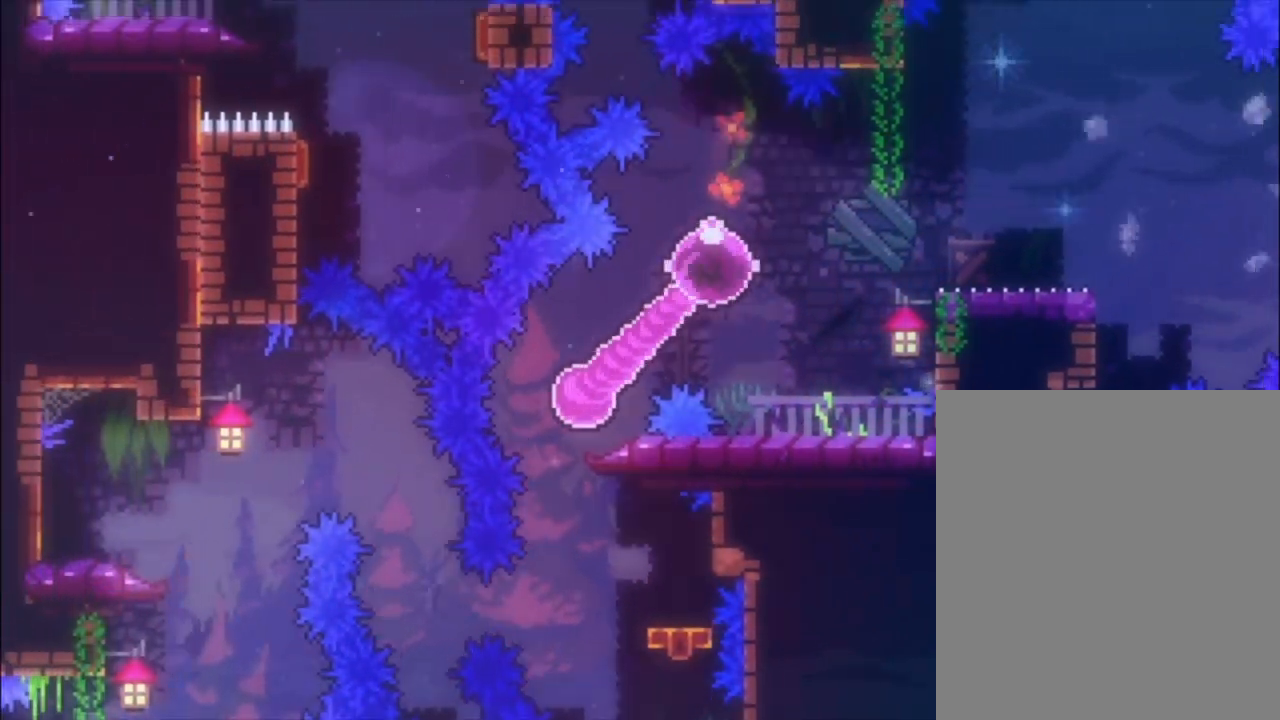
{"buttons": [], "left_stick": "up-right", "events": [[300, "X", "down"], [467, "X", "up"]]}
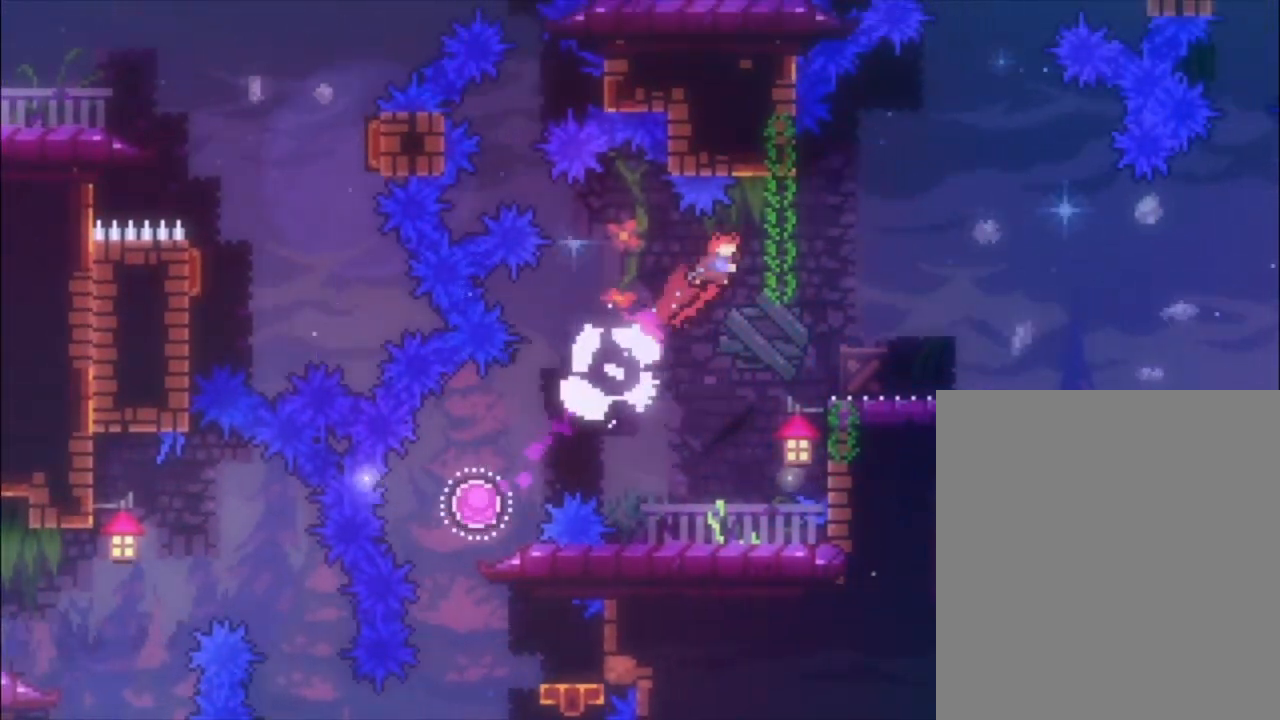
{"buttons": [], "left_stick": "center", "events": [[67, "left_stick", "center"], [267, "left_stick", "left"], [433, "left_stick", "center"]]}
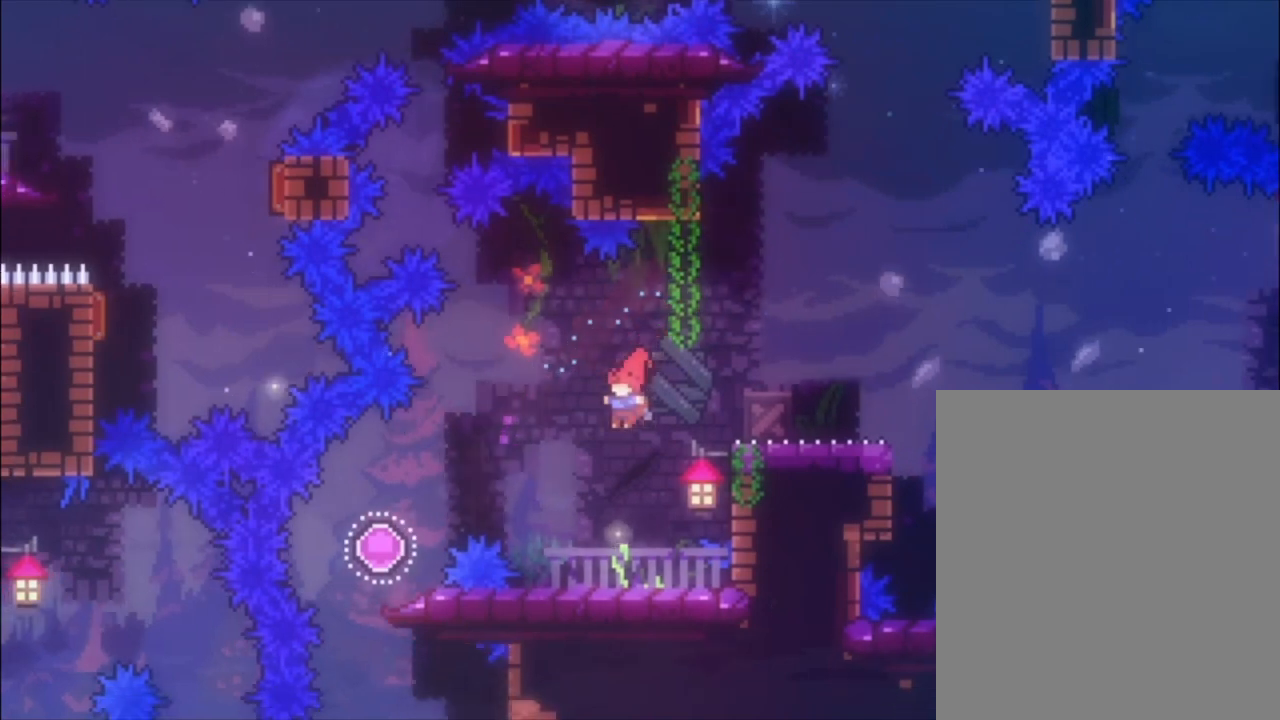
{"buttons": [], "left_stick": "center", "events": [[167, "left_stick", "left"], [233, "left_stick", "center"]]}